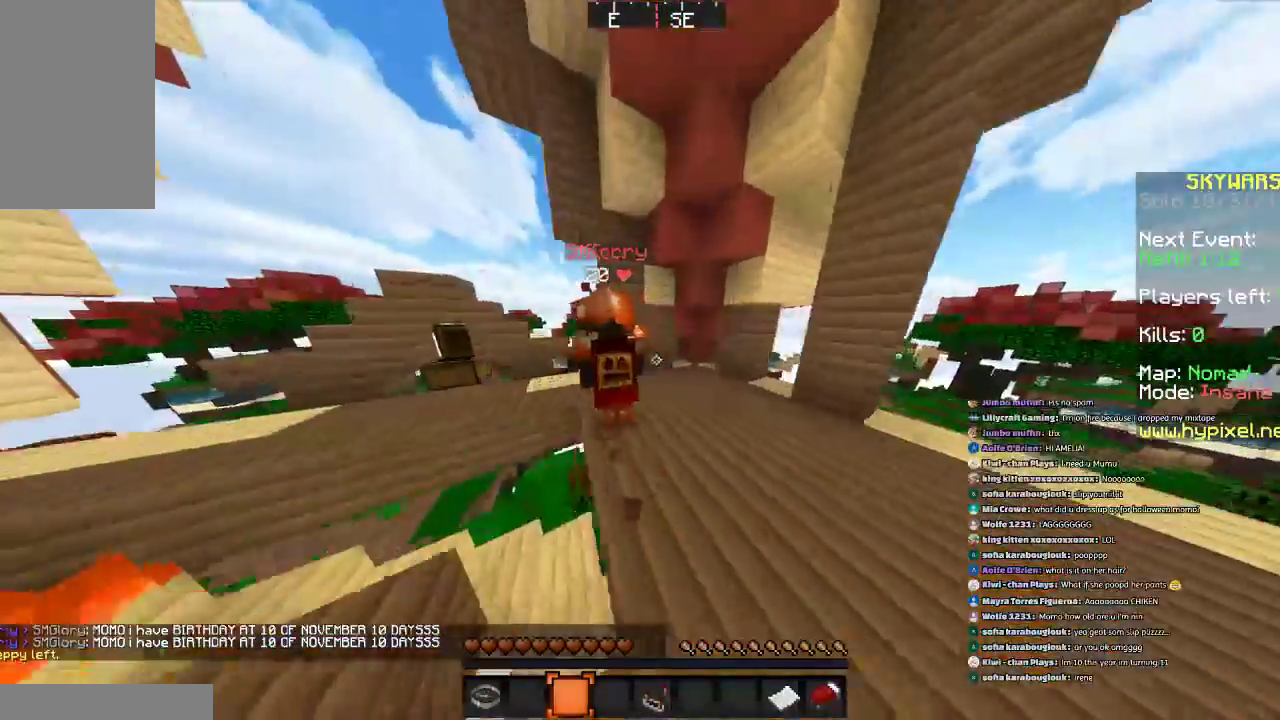
Gameplay with keyboard and mouse; each line is a JSON object with the keys and mouse buttons held at the frame after it. "events" lists presses ("down") and releases ("up") of "a", "d", "s", "space", "w", "mouse_left" and "mouse_right" between this image and that frame as [ms after this image, input, new state], when the widget could be followed in between. "mouse_left", "mouse_right" = the "left", "right" buttons of the "mouse" list. No other keys are recorded. Fast repeated clicks can show as one long hold. Mouse movement is not recorded.
{"keys": ["s"], "mouse": [], "events": [[33, "a", "up"], [200, "s", "down"]]}
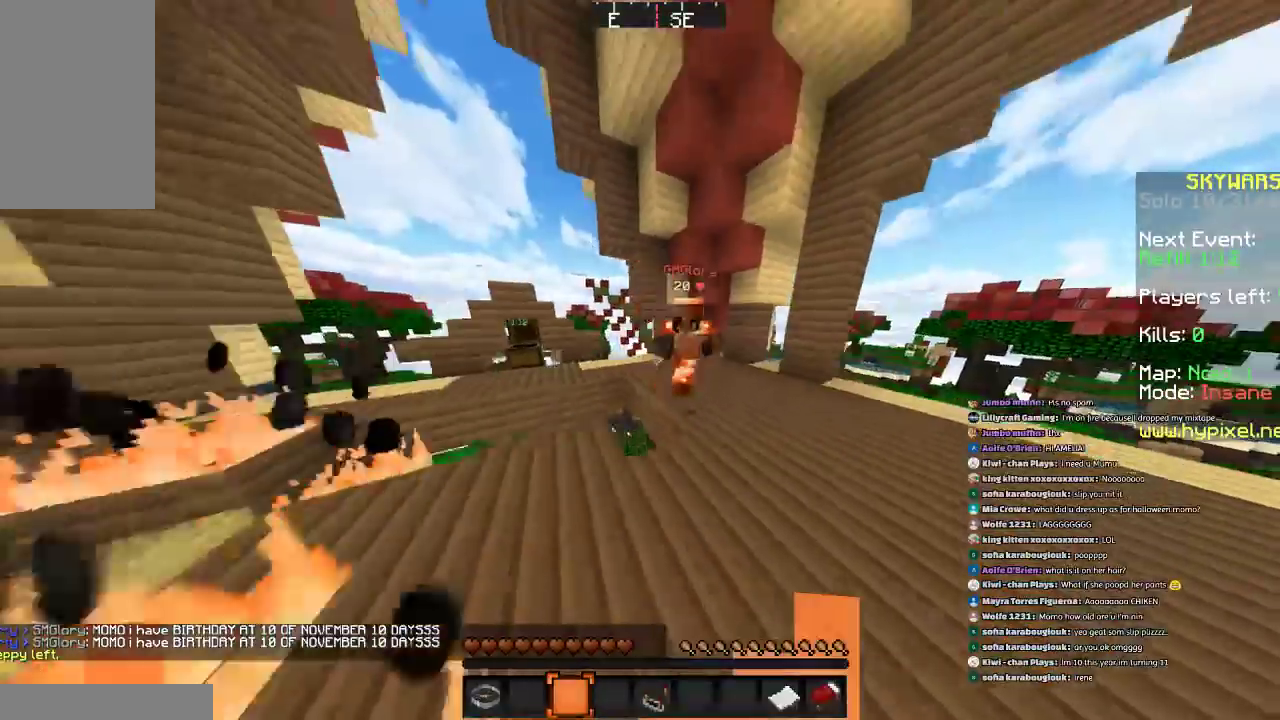
{"keys": ["d"], "mouse": [], "events": [[66, "d", "down"], [400, "s", "up"]]}
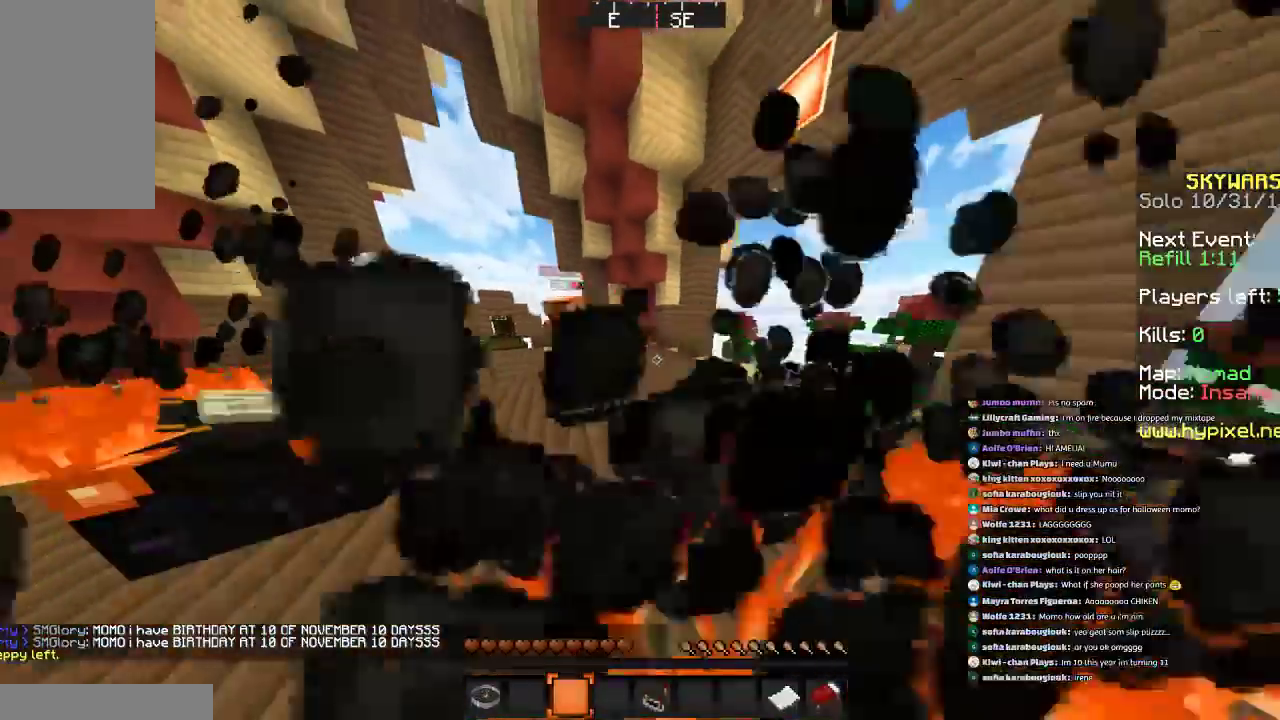
{"keys": ["d", "w"], "mouse": [], "events": [[300, "w", "down"]]}
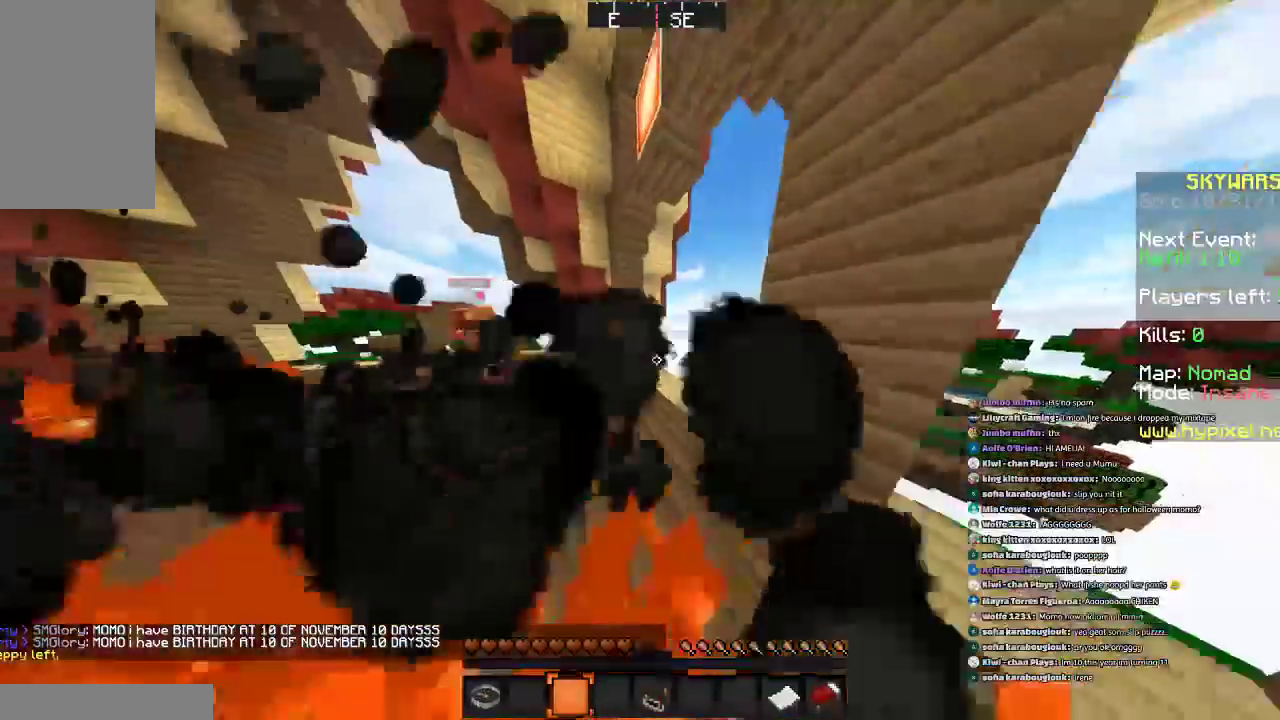
{"keys": ["d", "space"], "mouse": [], "events": [[266, "space", "down"], [300, "w", "up"]]}
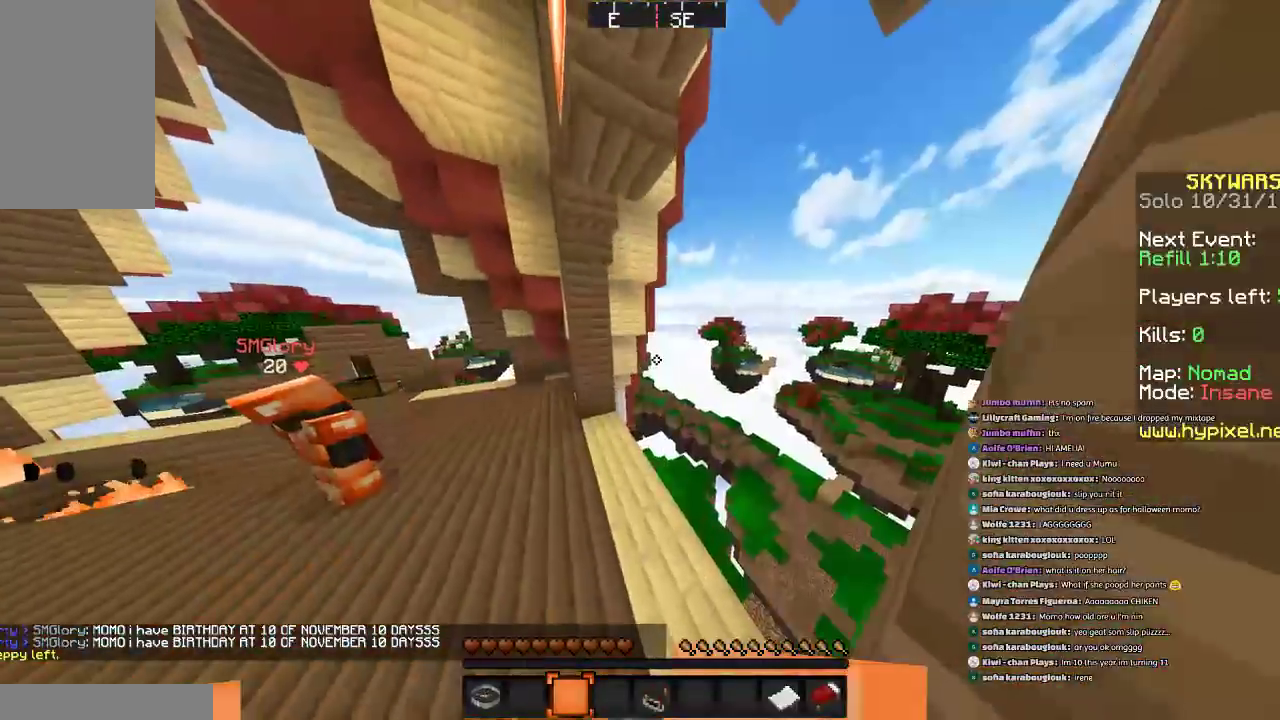
{"keys": ["w"], "mouse": [], "events": [[33, "space", "up"], [134, "w", "down"], [434, "d", "up"]]}
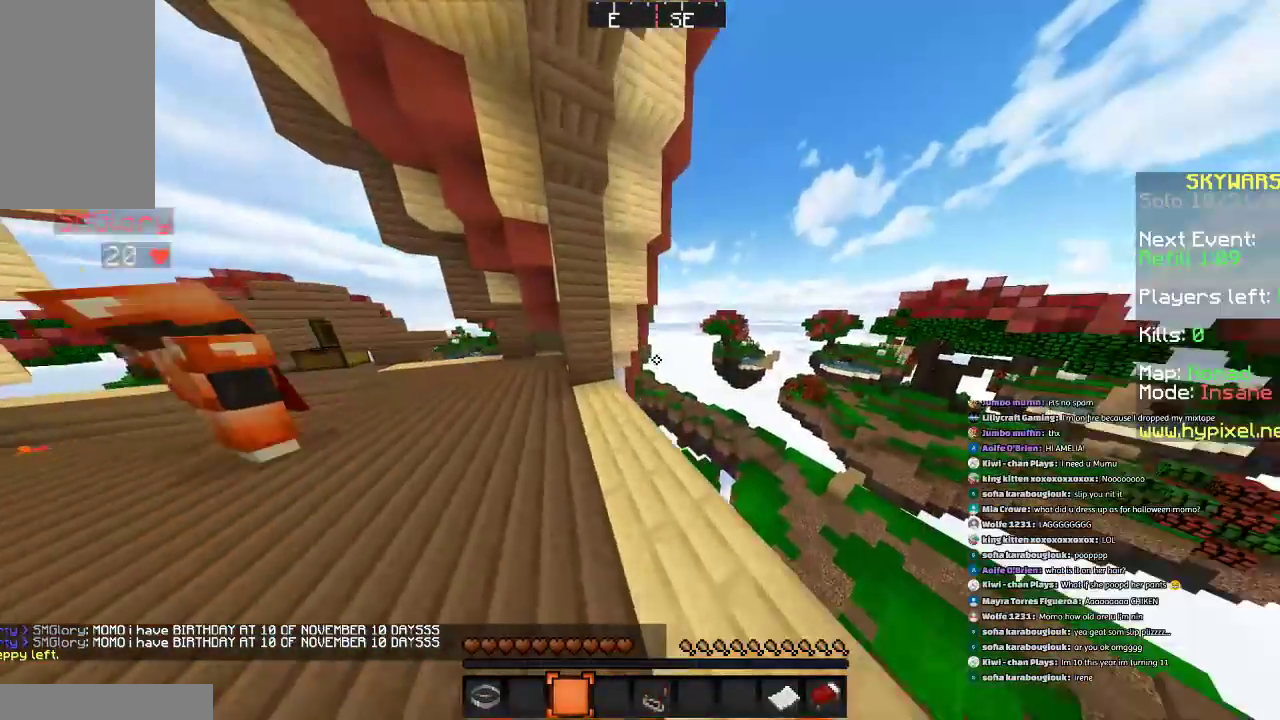
{"keys": ["space", "w"], "mouse": [], "events": [[166, "d", "down"], [300, "space", "down"], [333, "d", "up"]]}
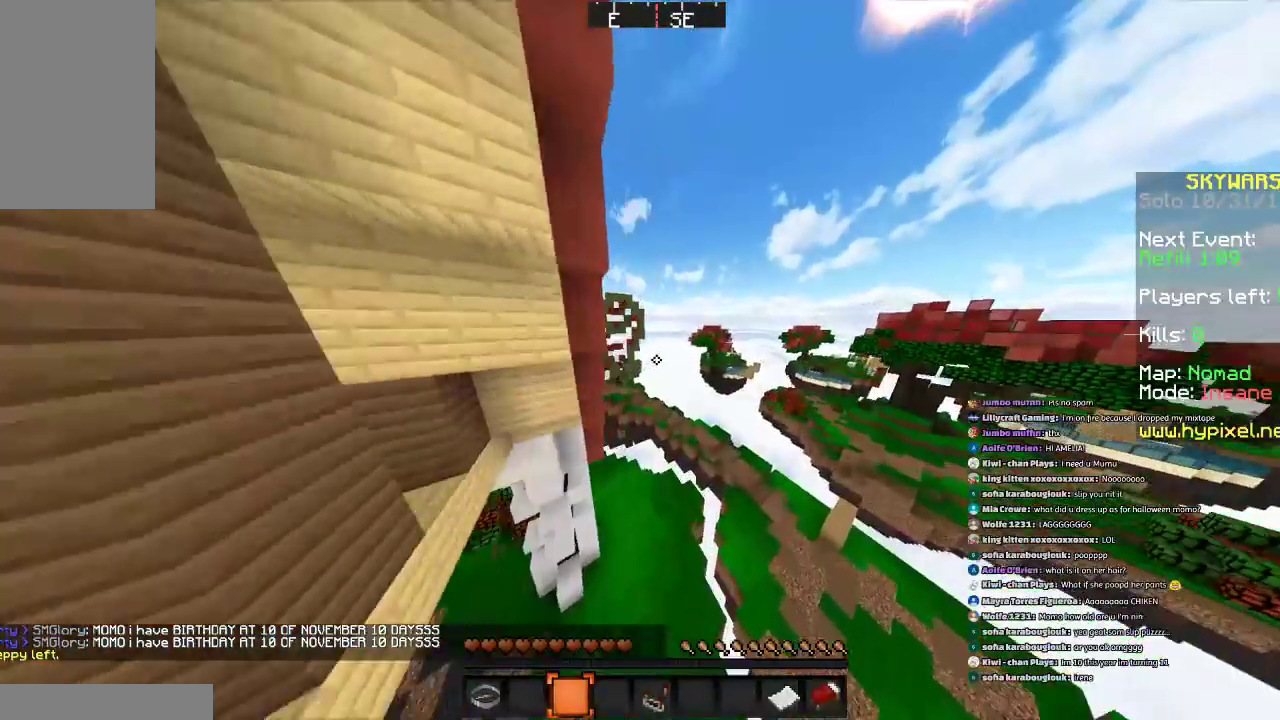
{"keys": ["a"], "mouse": [], "events": [[134, "space", "up"], [200, "a", "down"], [501, "w", "up"]]}
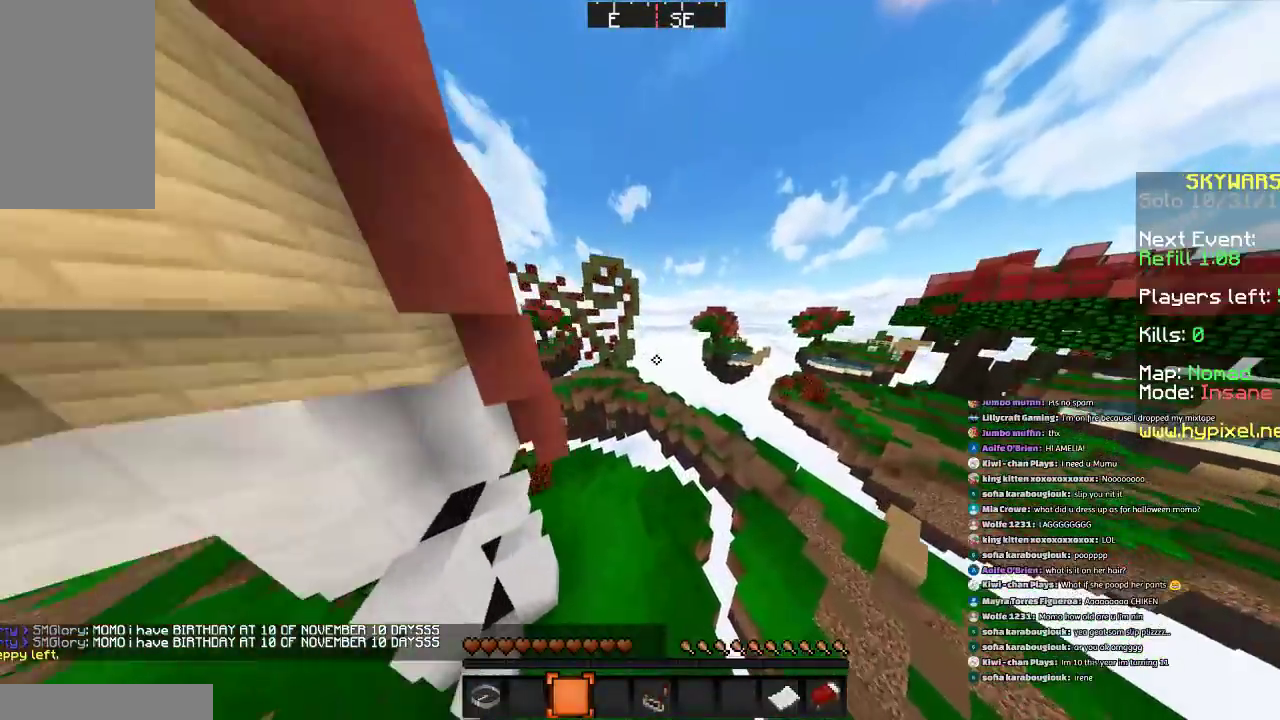
{"keys": ["w"], "mouse": [], "events": [[400, "w", "down"], [500, "a", "up"]]}
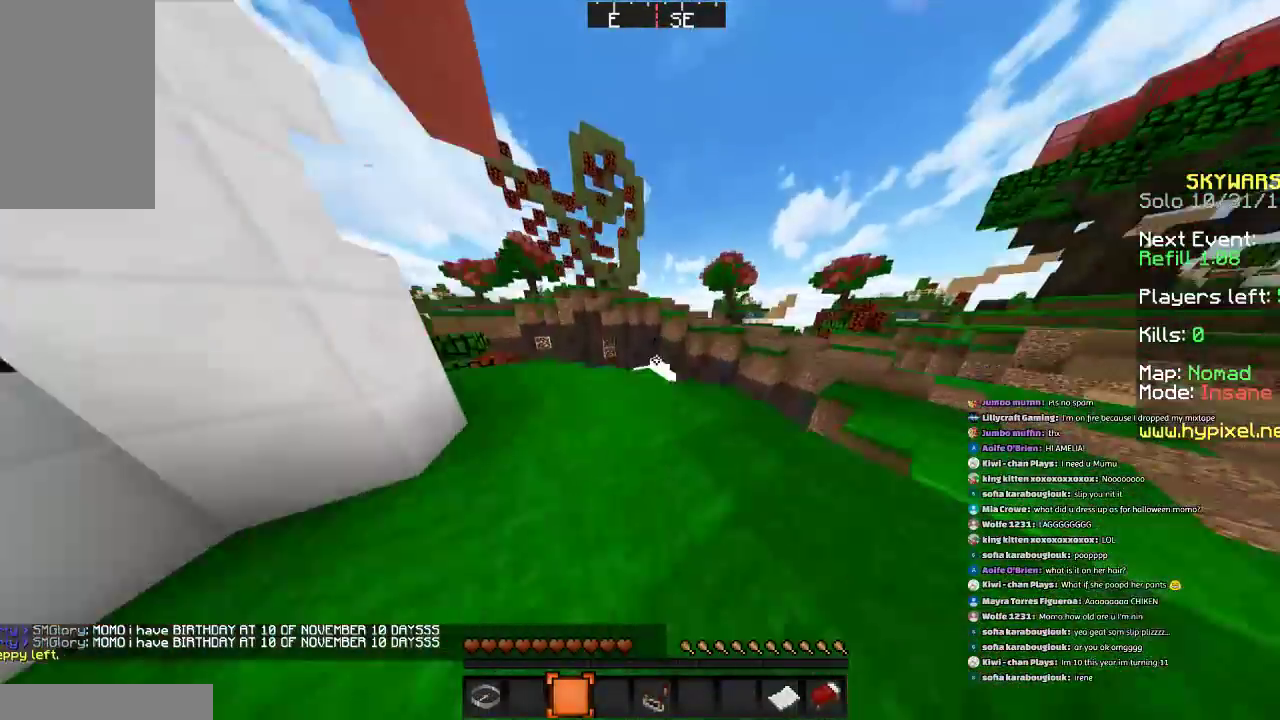
{"keys": ["s"], "mouse": [], "events": [[334, "w", "up"], [501, "s", "down"]]}
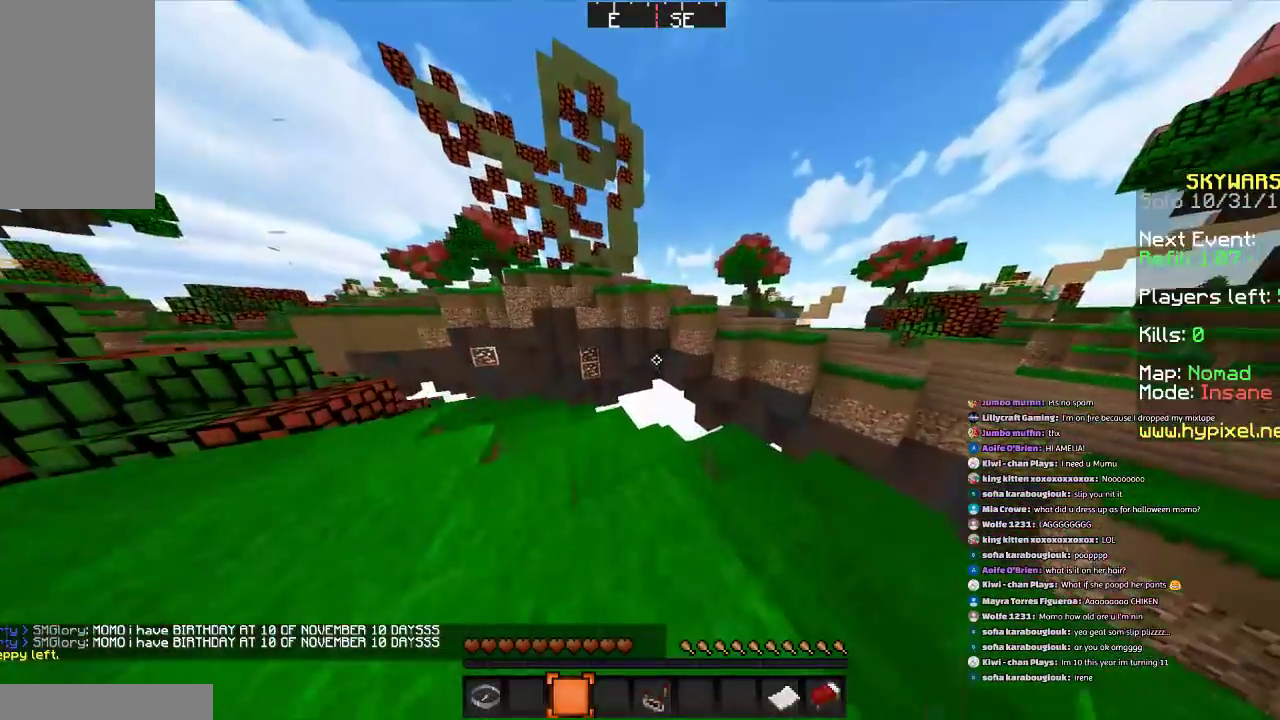
{"keys": ["s"], "mouse": [], "events": []}
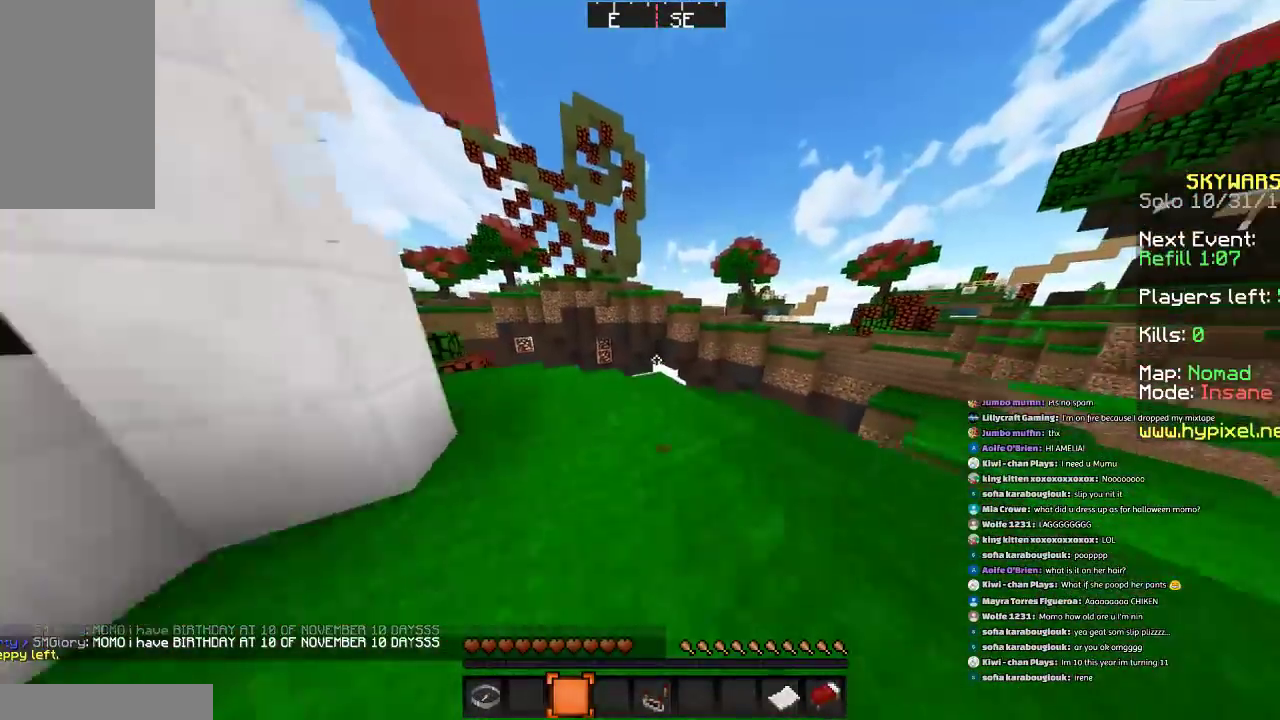
{"keys": ["d", "s"], "mouse": [], "events": [[400, "d", "down"]]}
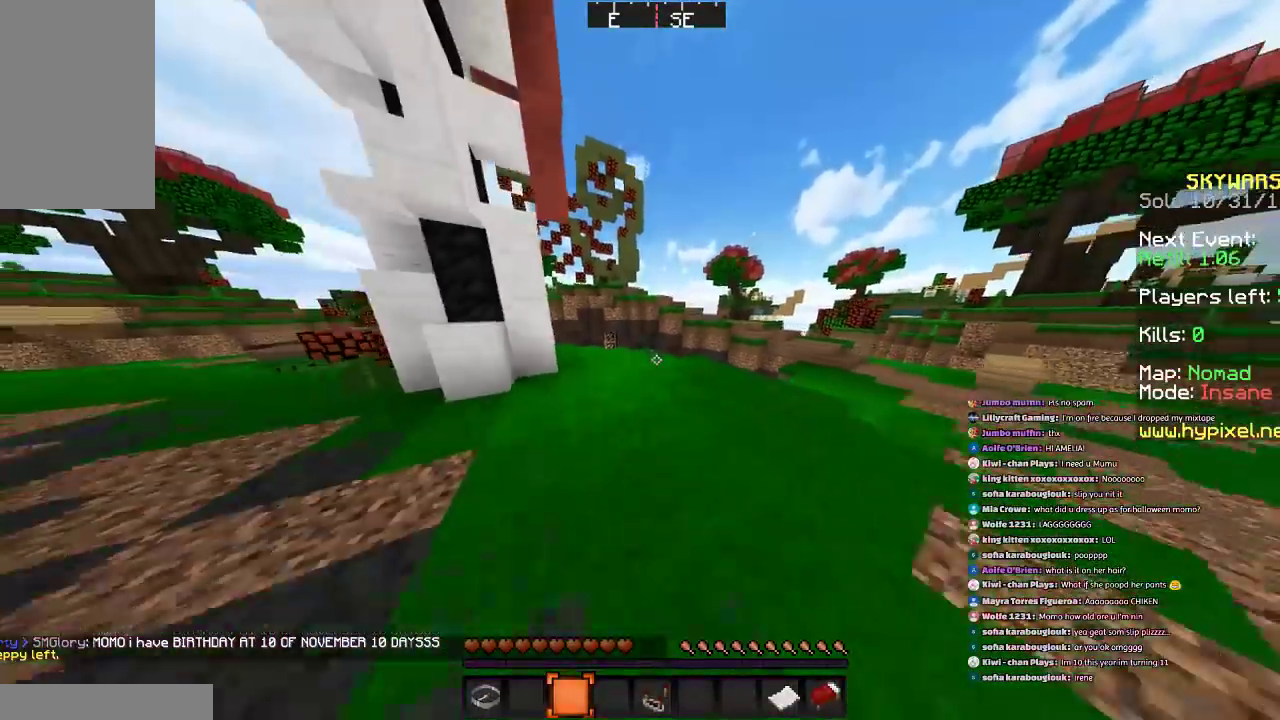
{"keys": [], "mouse": [], "events": [[333, "d", "up"], [333, "s", "up"]]}
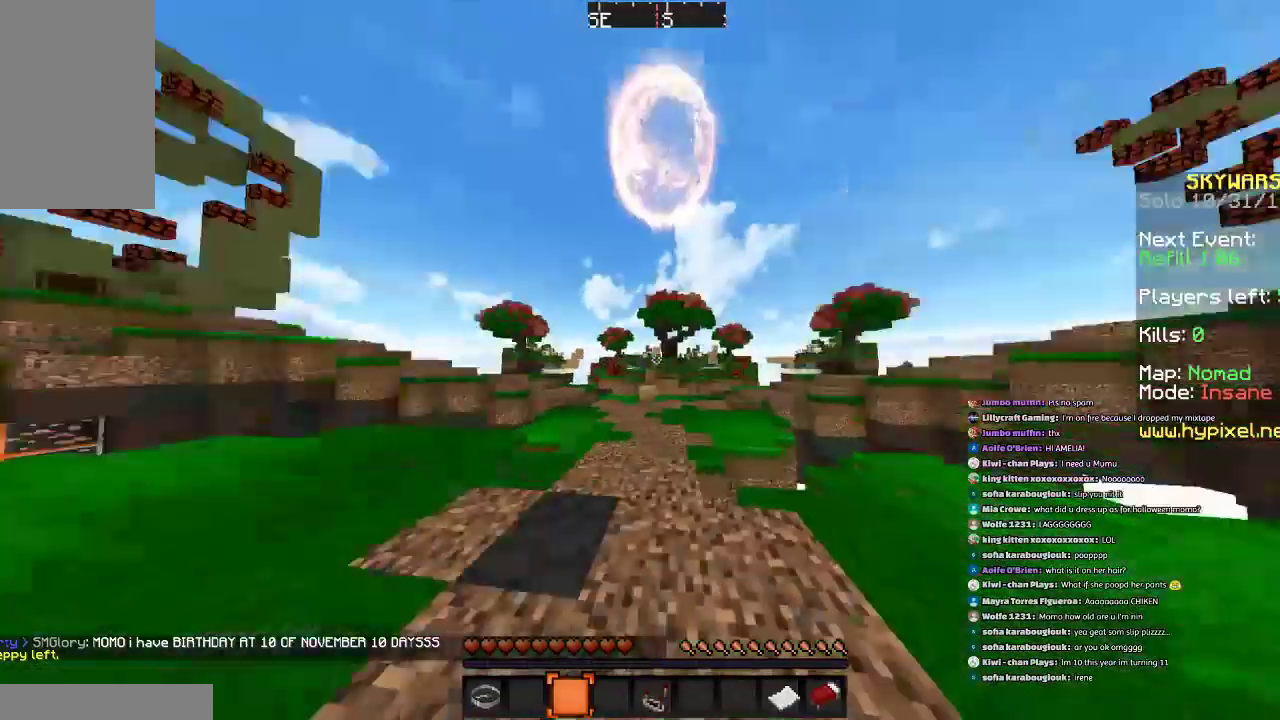
{"keys": ["space", "w"], "mouse": [], "events": [[33, "w", "down"], [434, "space", "down"]]}
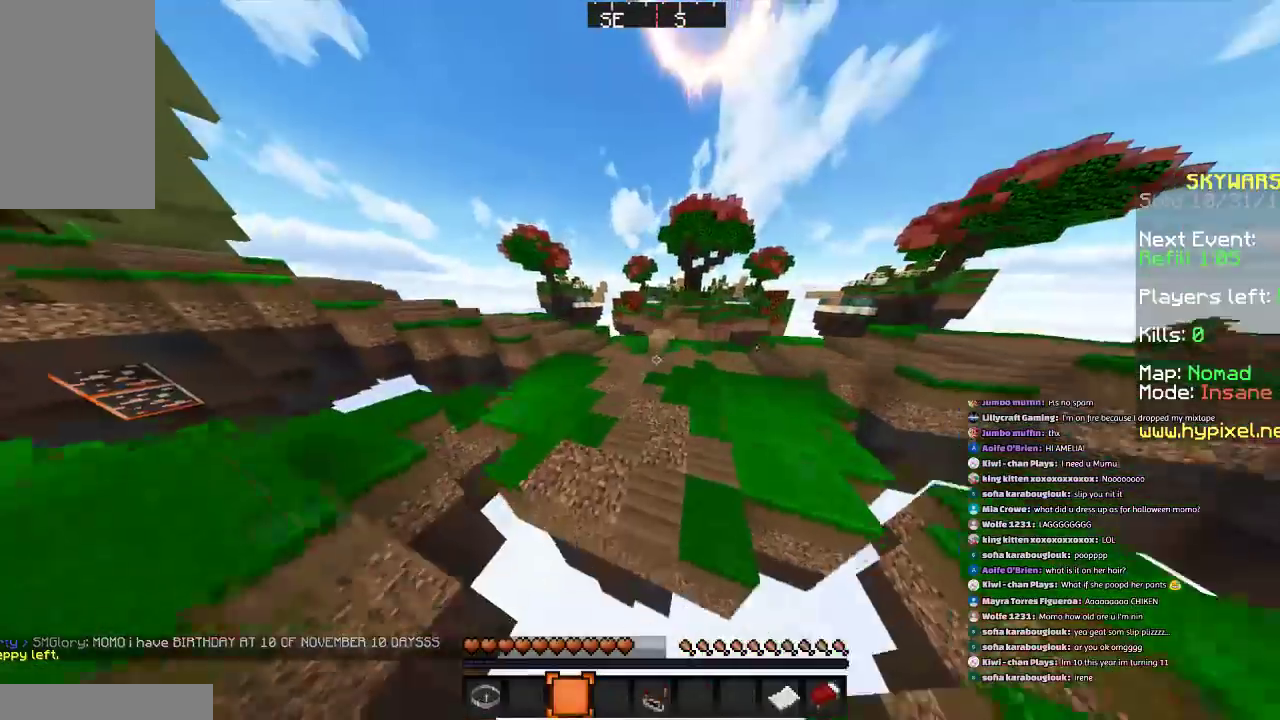
{"keys": ["a", "w"], "mouse": [], "events": [[233, "space", "up"], [300, "a", "down"]]}
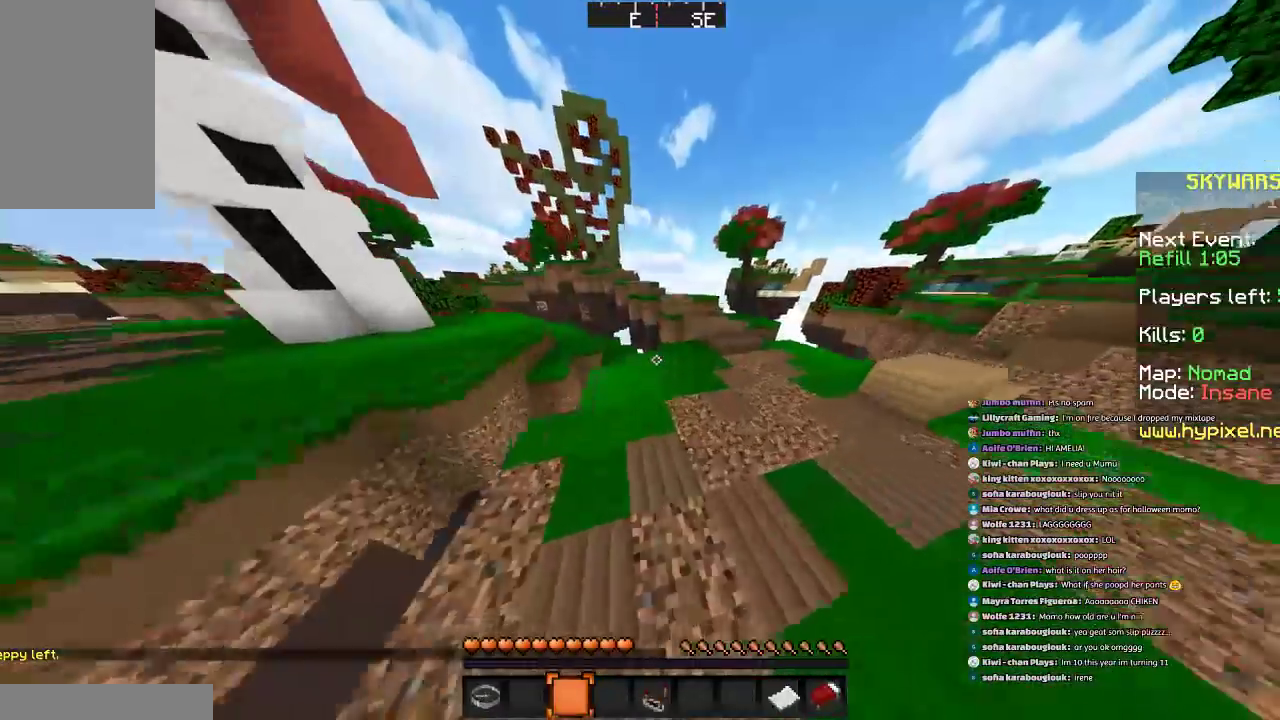
{"keys": ["a", "d", "w"], "mouse": [], "events": [[334, "space", "down"], [434, "d", "down"], [501, "space", "up"]]}
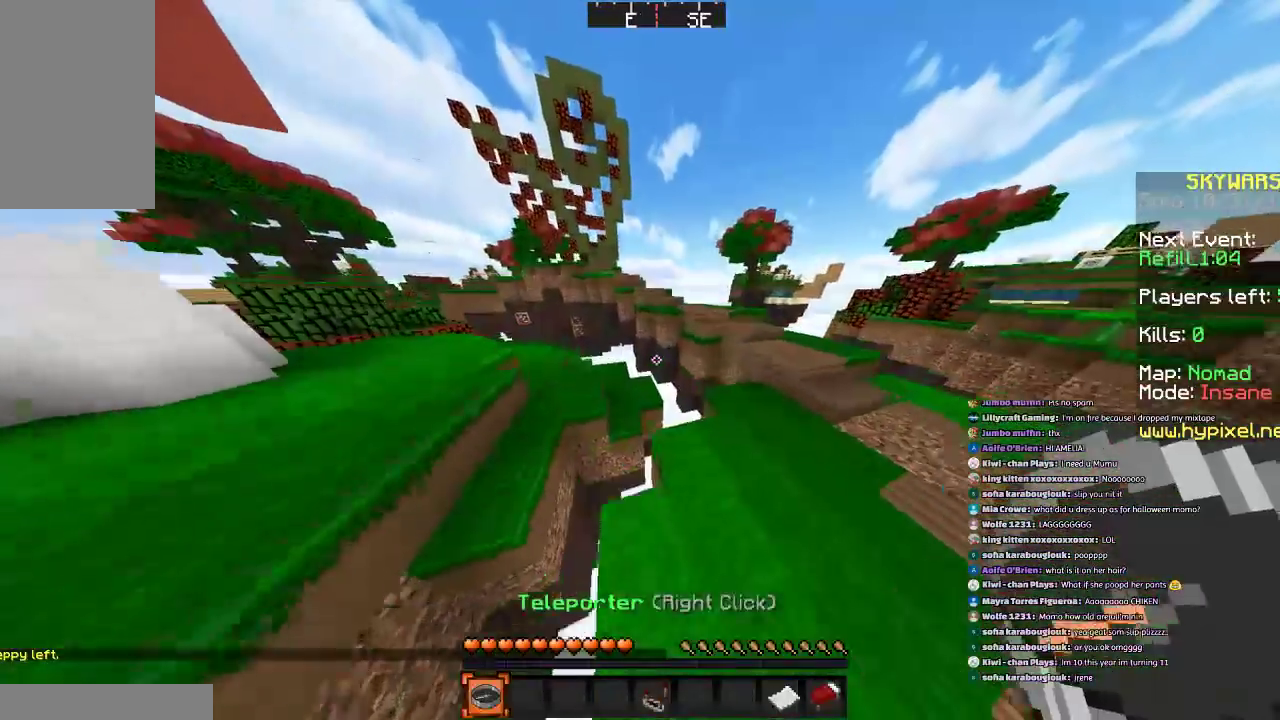
{"keys": ["w"], "mouse": [], "events": [[33, "a", "up"], [133, "d", "up"], [400, "space", "down"], [500, "space", "up"]]}
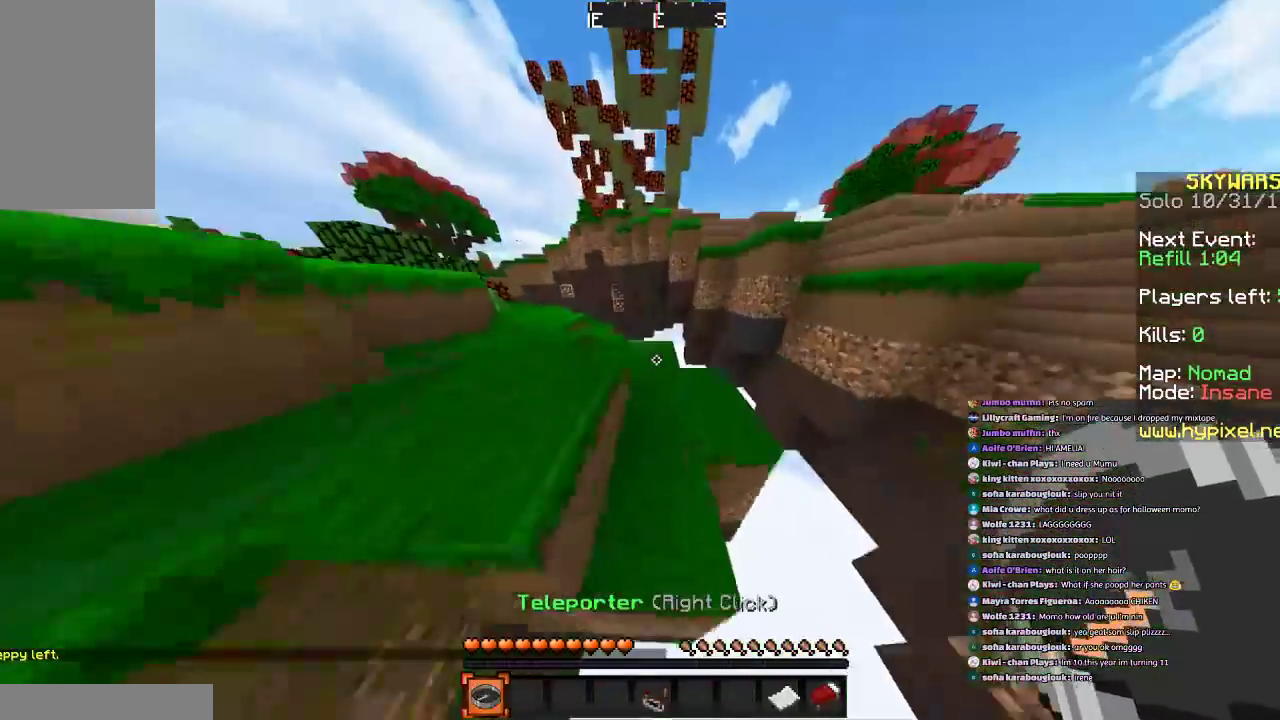
{"keys": [], "mouse": [], "events": [[33, "space", "down"], [134, "mouse_right", "down"], [234, "mouse_right", "up"], [234, "space", "up"], [234, "w", "up"]]}
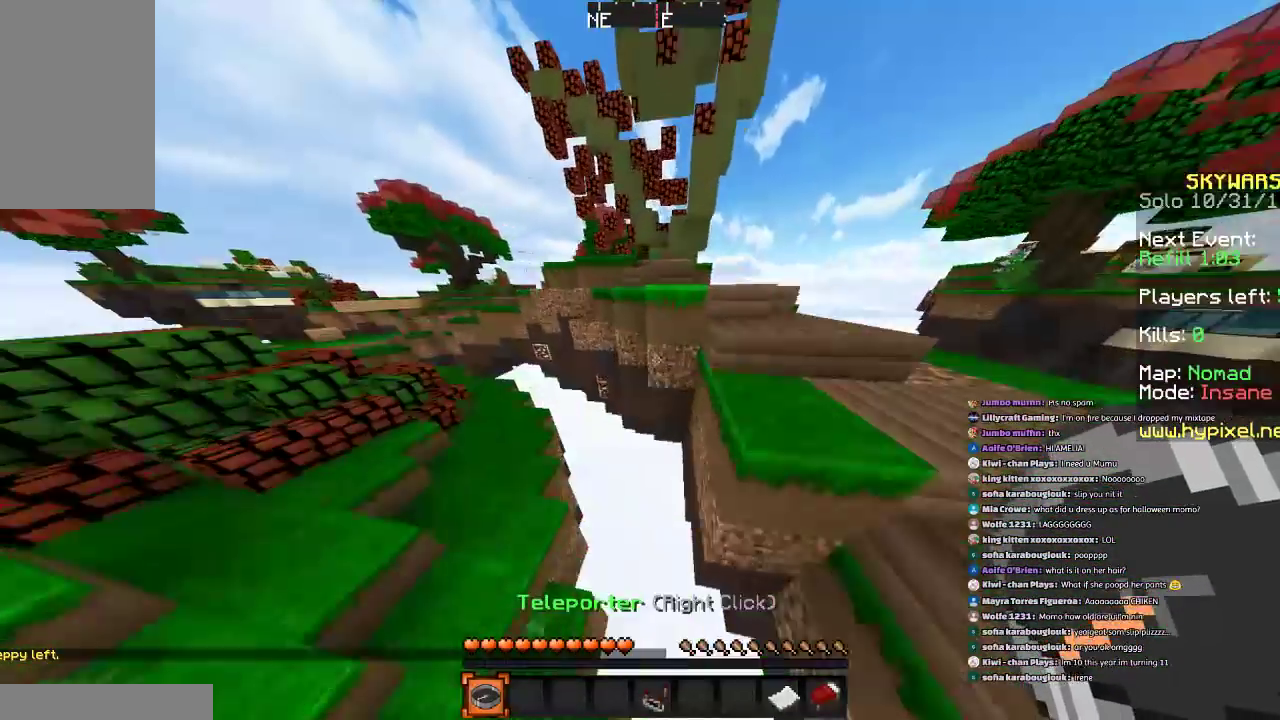
{"keys": [], "mouse": ["right"], "events": [[500, "mouse_right", "down"]]}
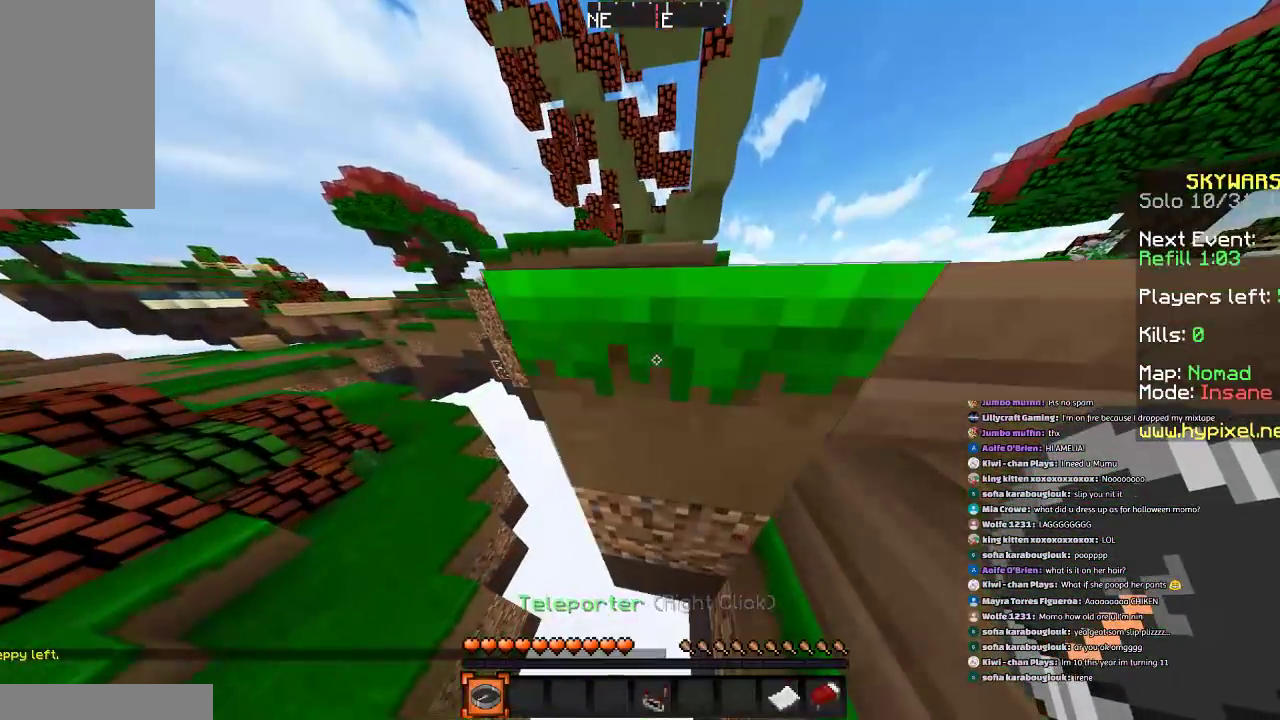
{"keys": ["a", "s"], "mouse": [], "events": [[100, "mouse_right", "up"], [234, "s", "down"], [400, "a", "down"]]}